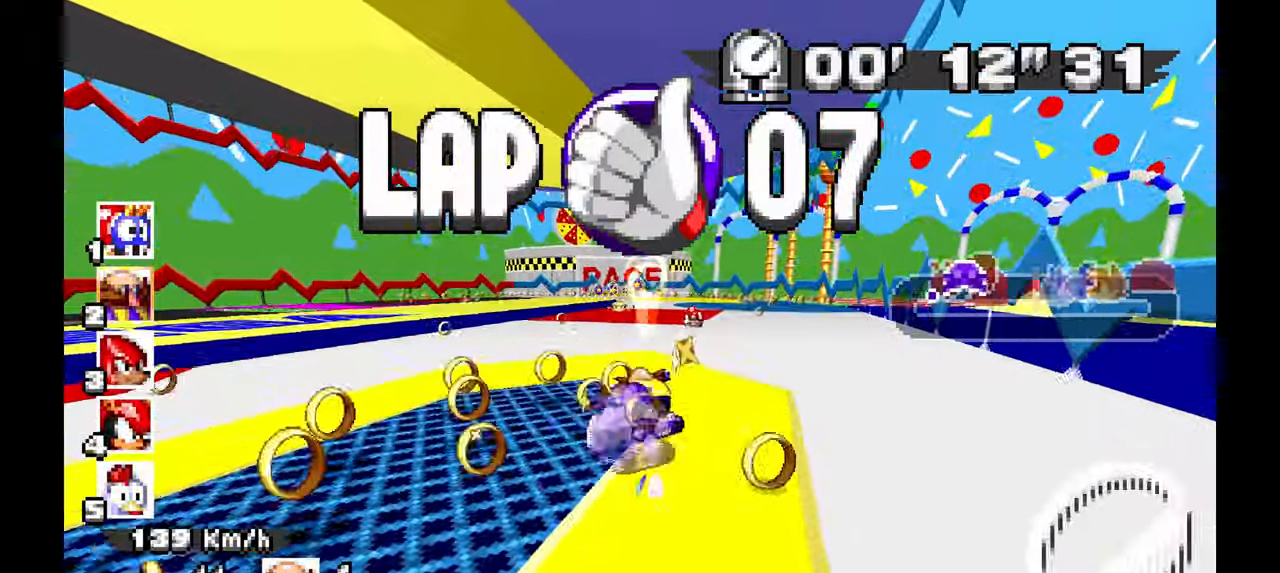
Gameplay with a controller; each line is a JSON object with the inputs held at the frame after it (dt_ms = milliseconds from this image to that frame). "events" lists button and stick changes between this image and that frame as [ms after this image, input, new state], when the widget could be followed in between. Not read: B HOME L1 L3 R3 SELECT START TOUCHPAD Y.
{"dt_ms": 500, "buttons": ["A", "R1"], "left_stick": "left", "events": [[83, "left_stick", "down-right"], [200, "left_stick", "left"]]}
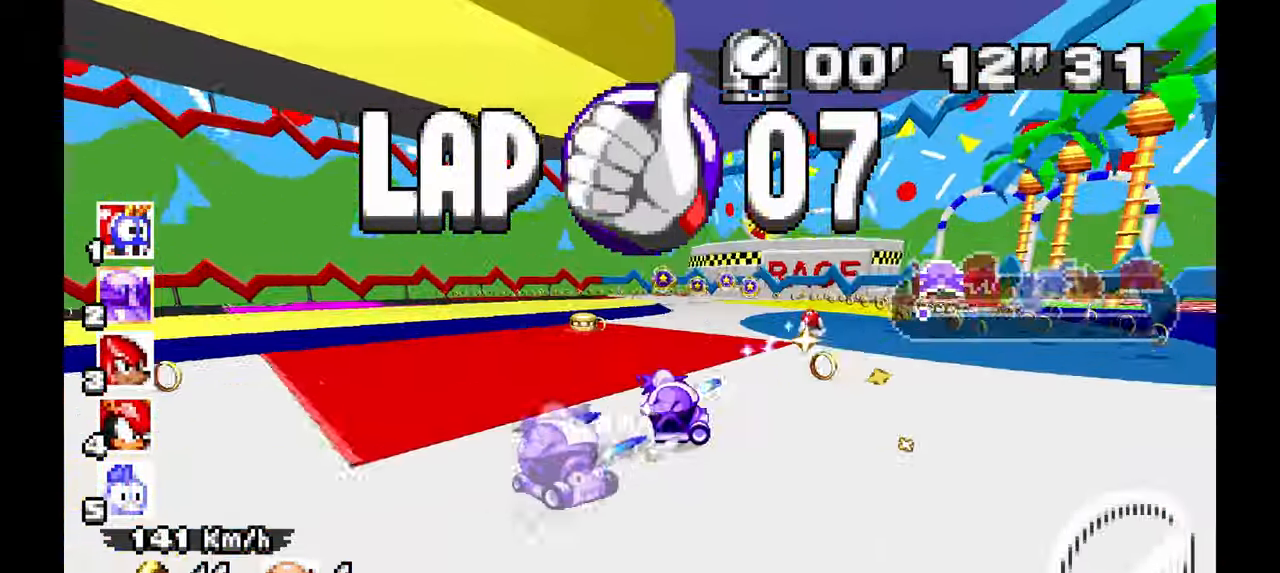
{"dt_ms": 500, "buttons": ["A", "R1"], "left_stick": "left", "events": []}
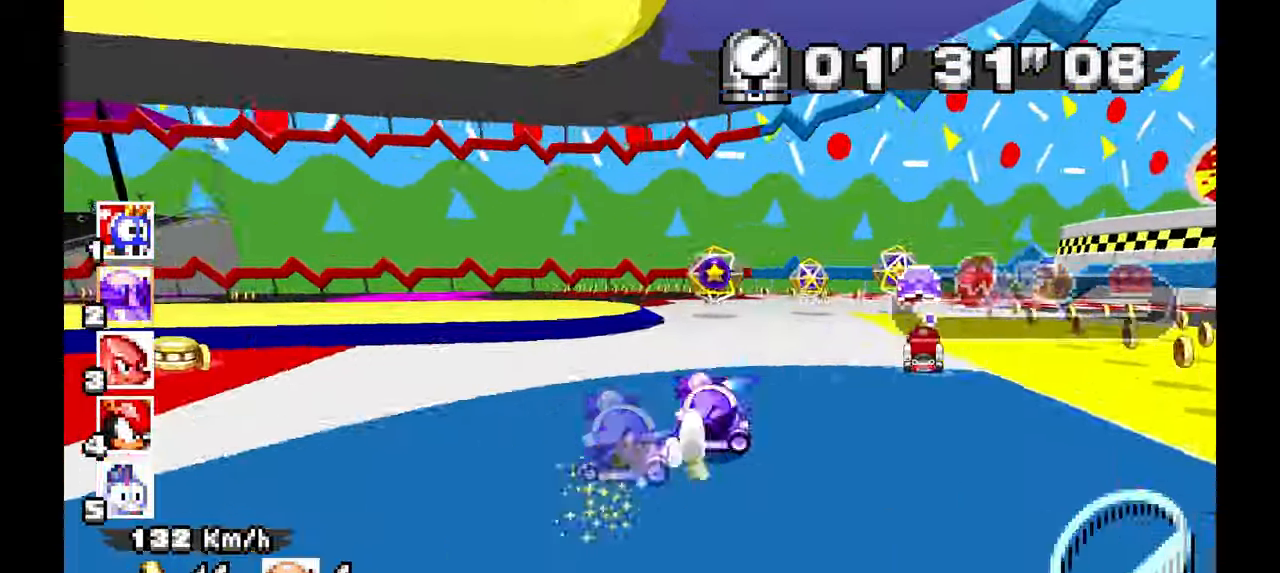
{"dt_ms": 500, "buttons": ["A", "R1"], "left_stick": "left", "events": []}
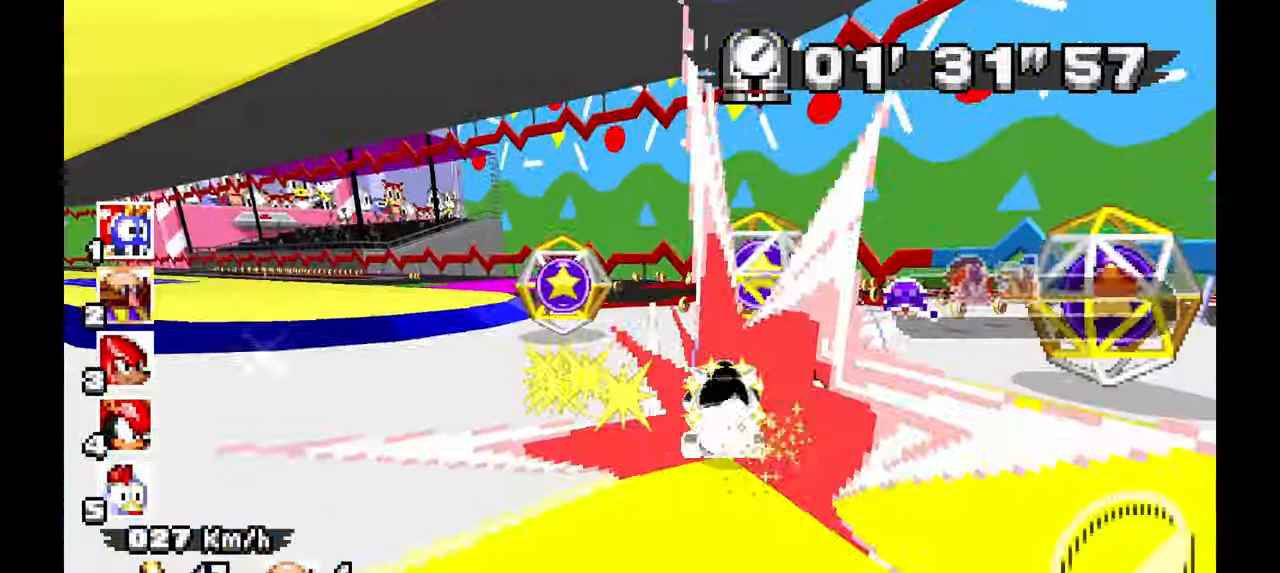
{"dt_ms": 500, "buttons": ["A"], "left_stick": "right", "events": [[500, "R1", "up"], [500, "left_stick", "right"]]}
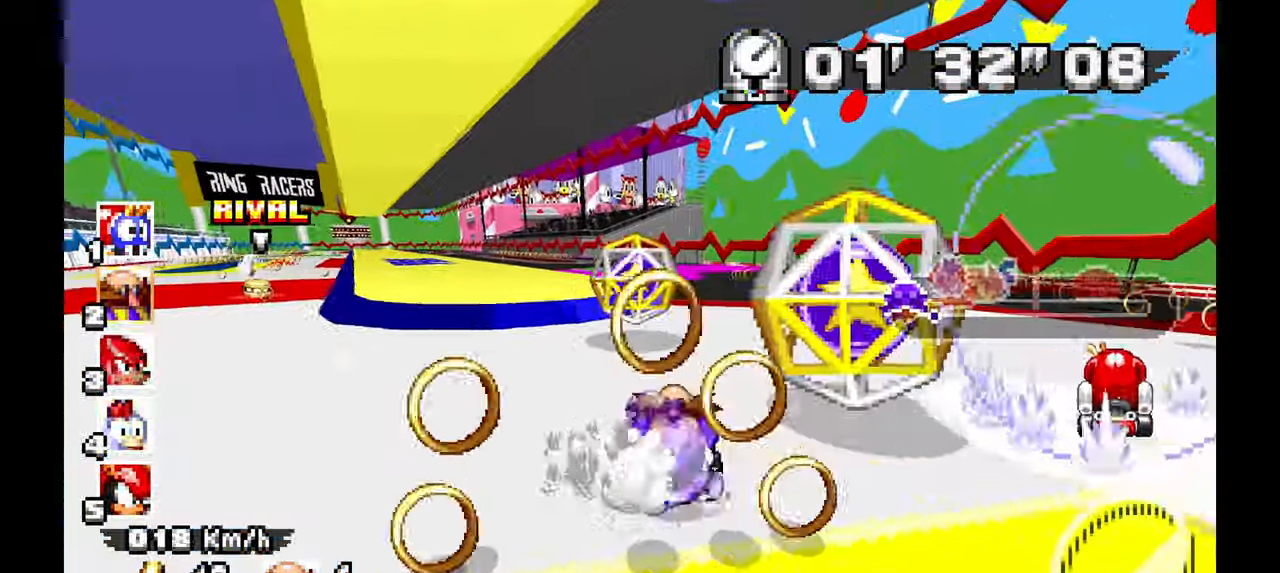
{"dt_ms": 500, "buttons": ["A"], "left_stick": "center", "events": [[167, "left_stick", "center"]]}
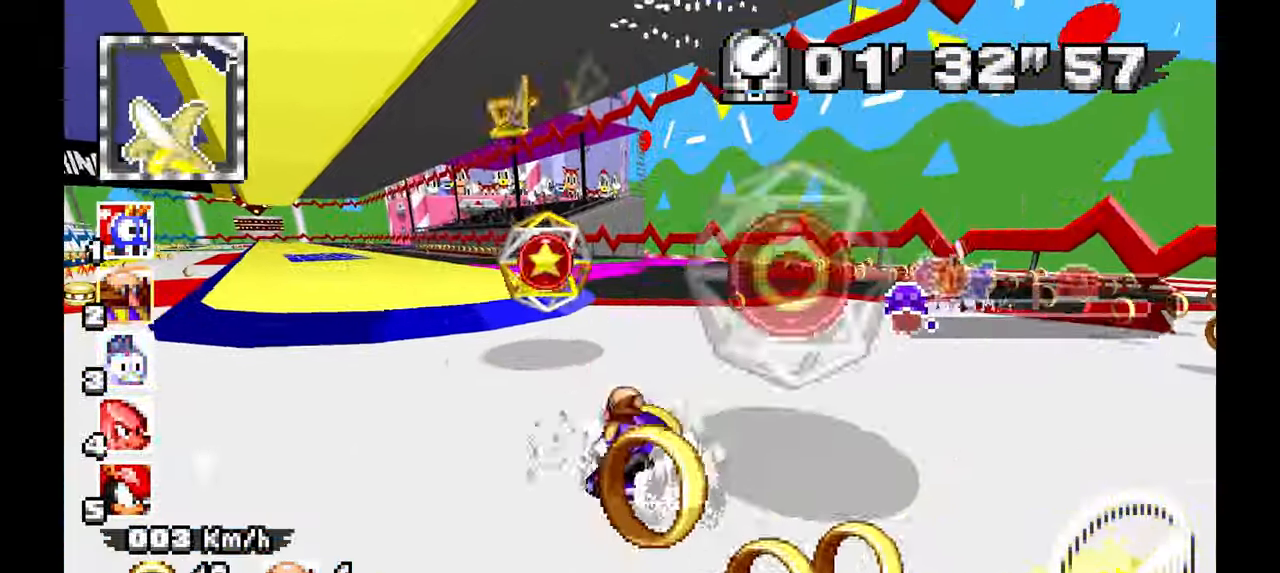
{"dt_ms": 1000, "buttons": ["A"], "left_stick": "center", "events": []}
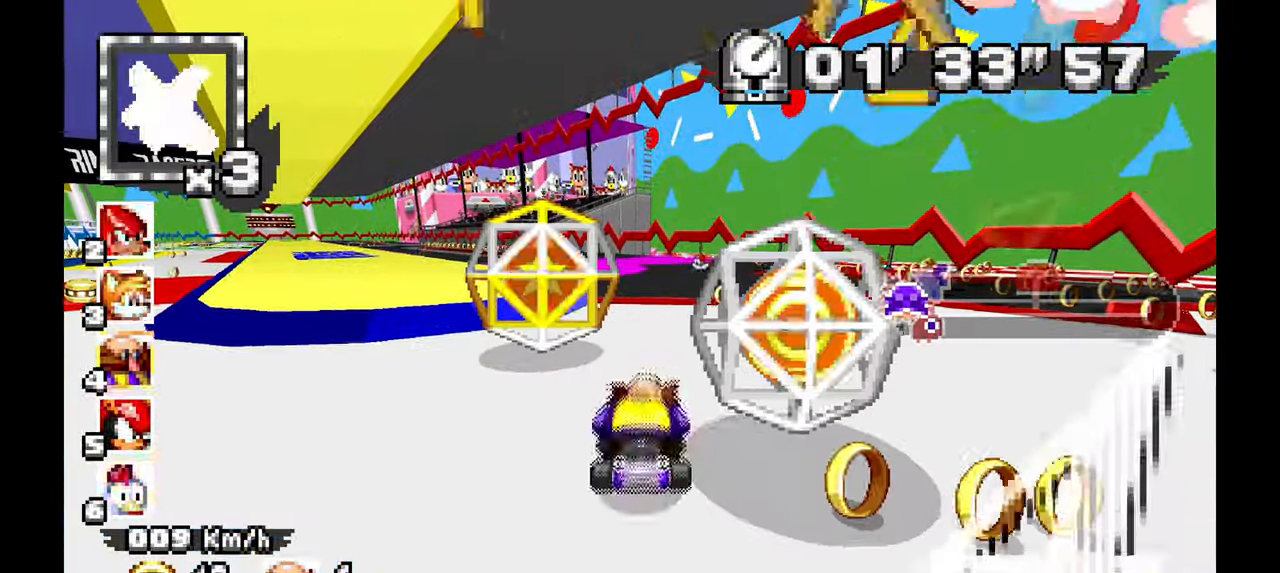
{"dt_ms": 500, "buttons": ["A"], "left_stick": "up-left", "events": [[250, "left_stick", "up-left"], [367, "left_stick", "up"], [500, "left_stick", "up-left"]]}
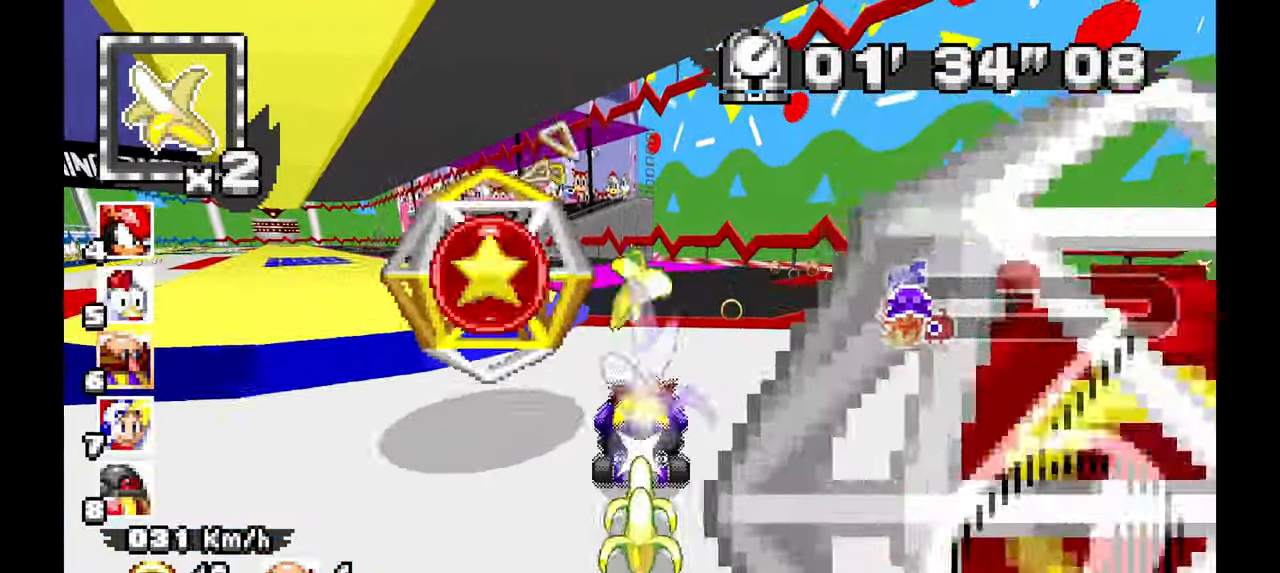
{"dt_ms": 500, "buttons": ["A"], "left_stick": "up", "events": [[367, "left_stick", "up"]]}
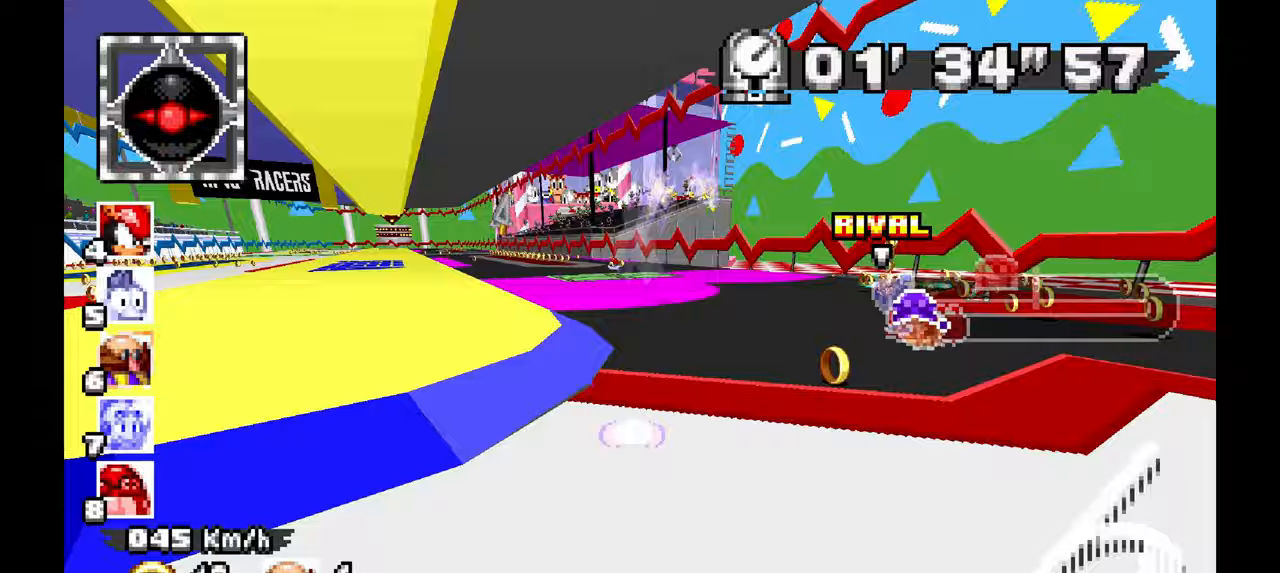
{"dt_ms": 500, "buttons": ["A"], "left_stick": "right", "events": [[133, "left_stick", "up-left"], [333, "left_stick", "center"], [467, "left_stick", "right"]]}
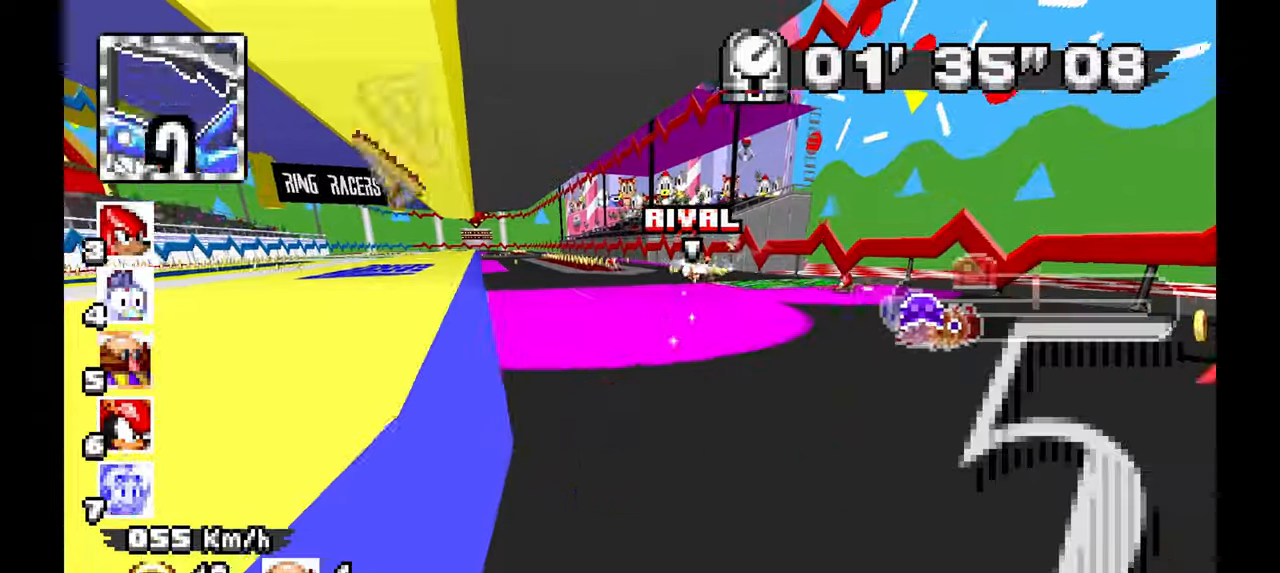
{"dt_ms": 500, "buttons": ["A"], "left_stick": "left", "events": [[117, "left_stick", "center"], [167, "left_stick", "left"]]}
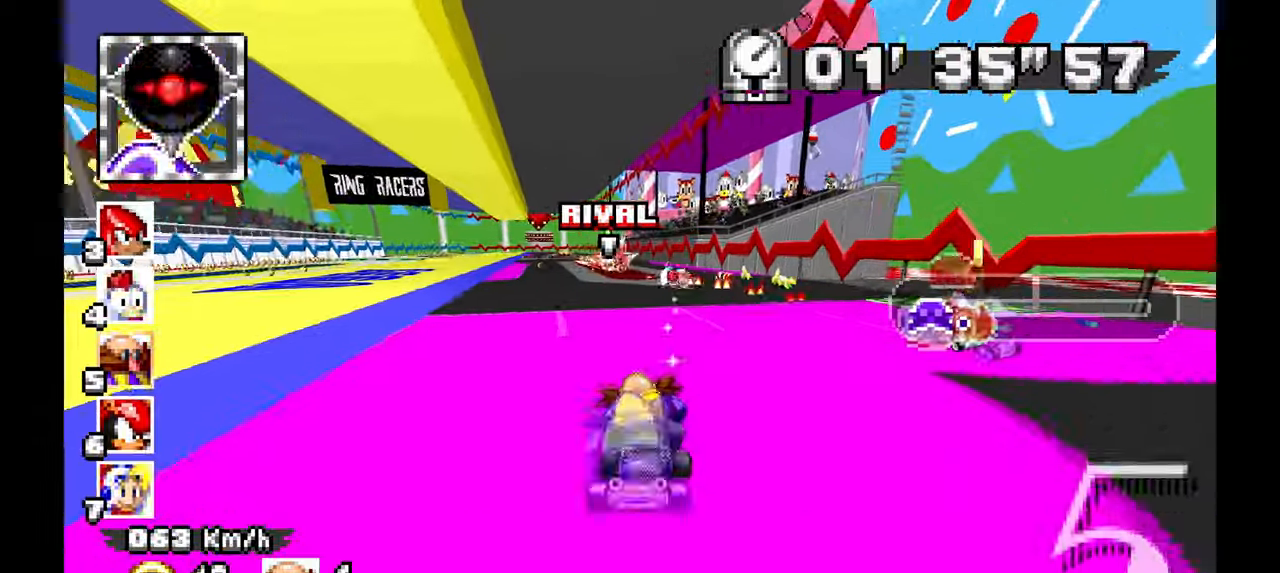
{"dt_ms": 500, "buttons": ["A"], "left_stick": "center", "events": [[100, "left_stick", "center"]]}
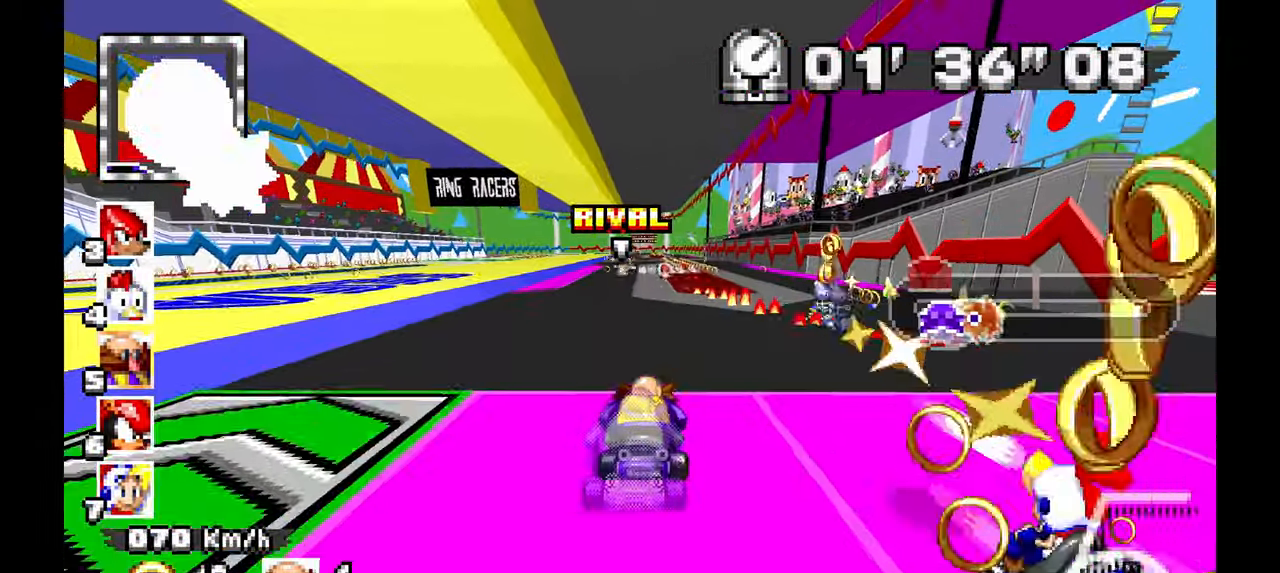
{"dt_ms": 1000, "buttons": ["A"], "left_stick": "center"}
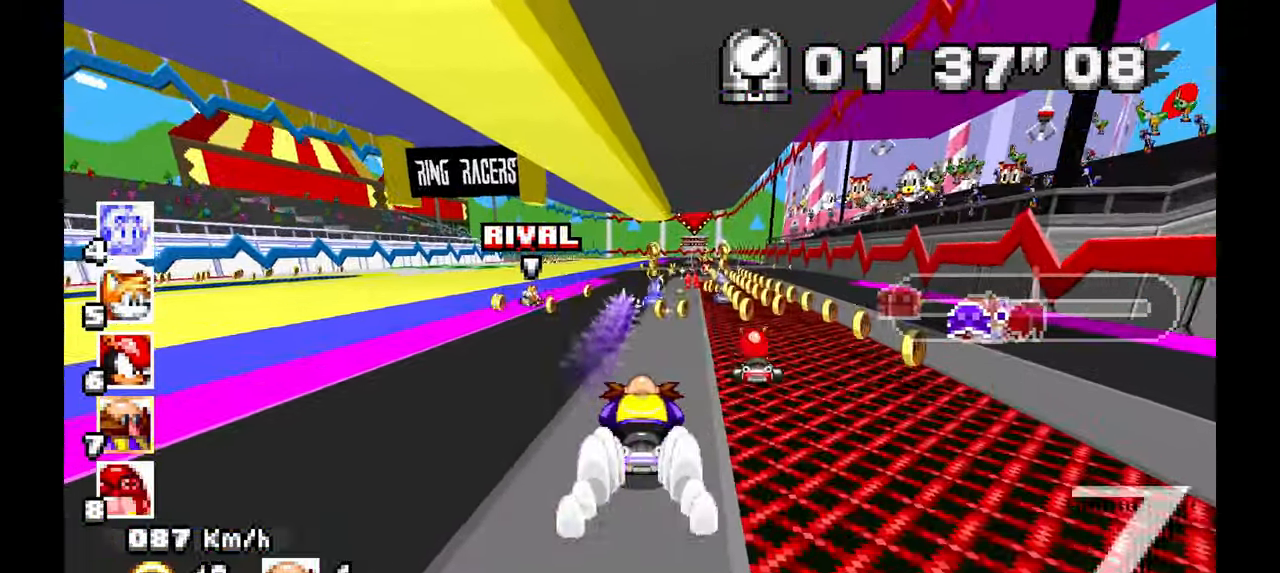
{"dt_ms": 500, "buttons": ["A"], "left_stick": "center", "events": [[317, "left_stick", "right"], [483, "left_stick", "center"]]}
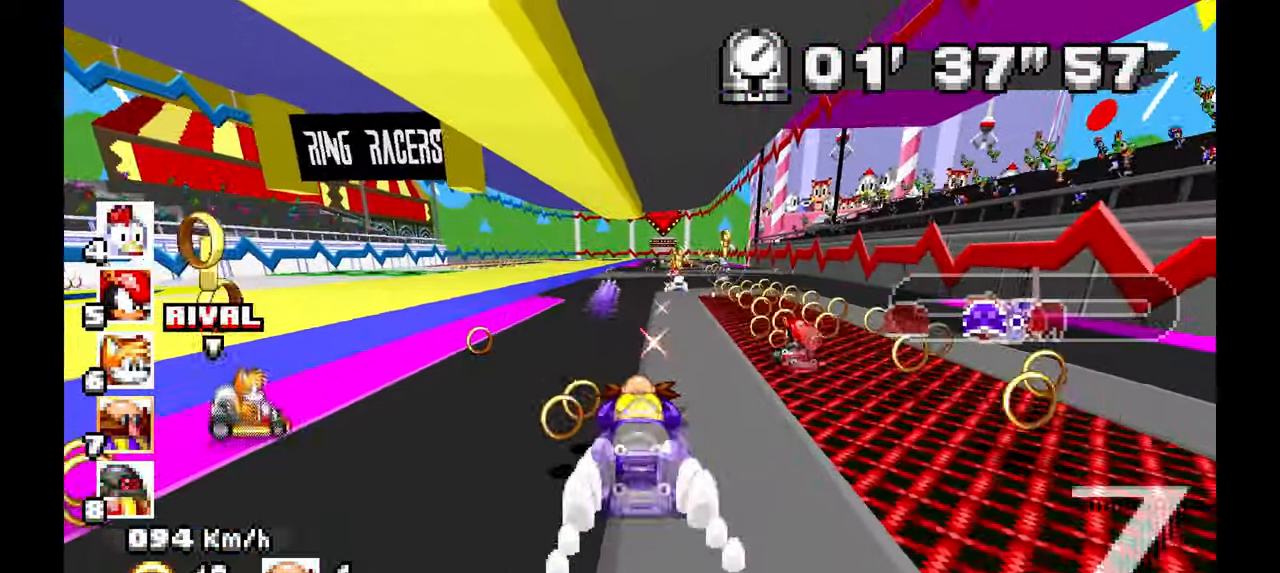
{"dt_ms": 1000, "buttons": ["A"], "left_stick": "up-left"}